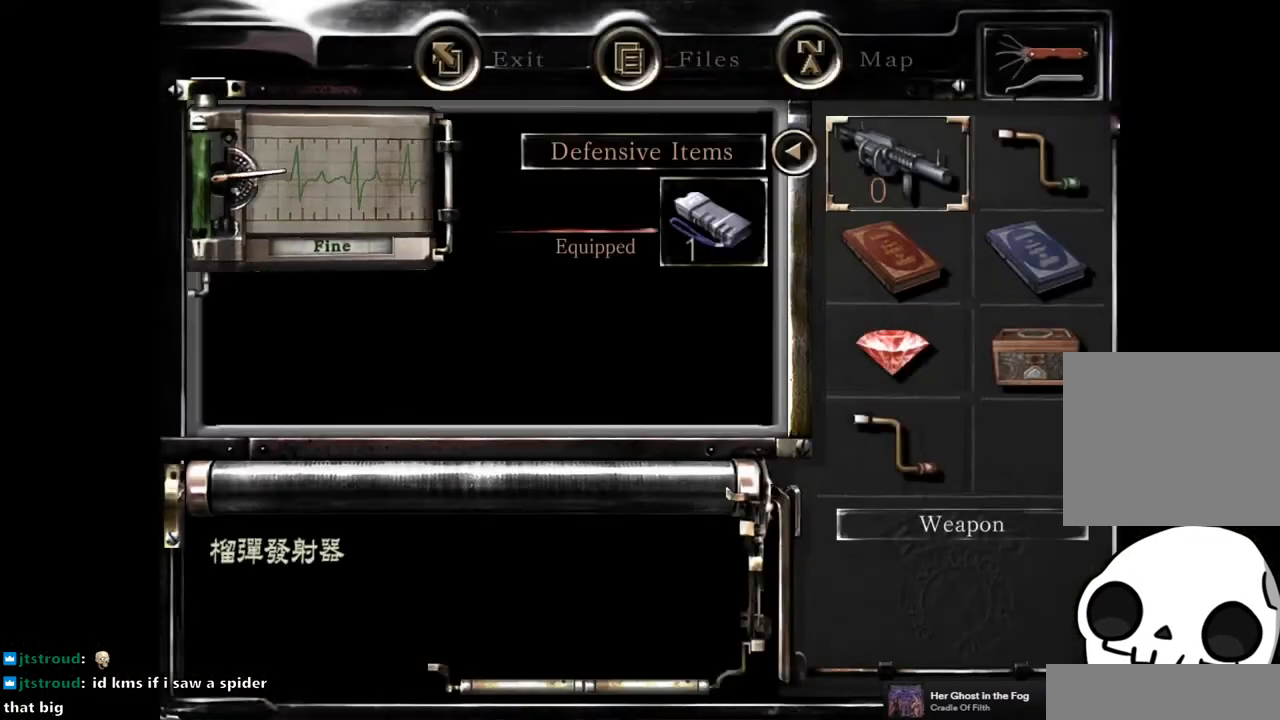
Gameplay with a controller (PlayStation layout); each line is a JSON object with the inputs held at the frame after it. "events" lists button and stick changes between this image and that frame as [ms after this image, input, new state], when the widget could be followed in between. This document gives stick clicks only as held states, not as events.
{"buttons": [], "left_stick": "center", "right_stick": "center", "events": []}
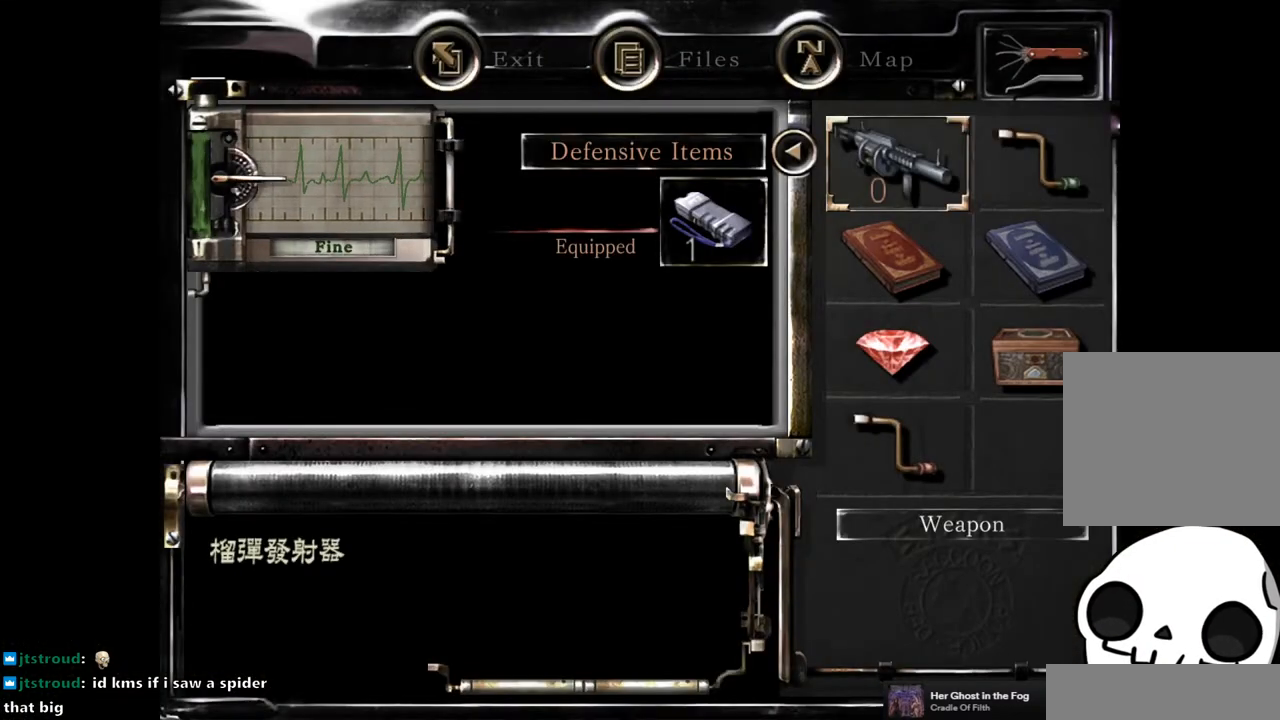
{"buttons": ["DPAD_DOWN"], "left_stick": "center", "right_stick": "center", "events": [[67, "DPAD_DOWN", "down"], [200, "DPAD_DOWN", "up"], [233, "DPAD_DOWN", "down"], [367, "DPAD_DOWN", "up"], [483, "DPAD_DOWN", "down"]]}
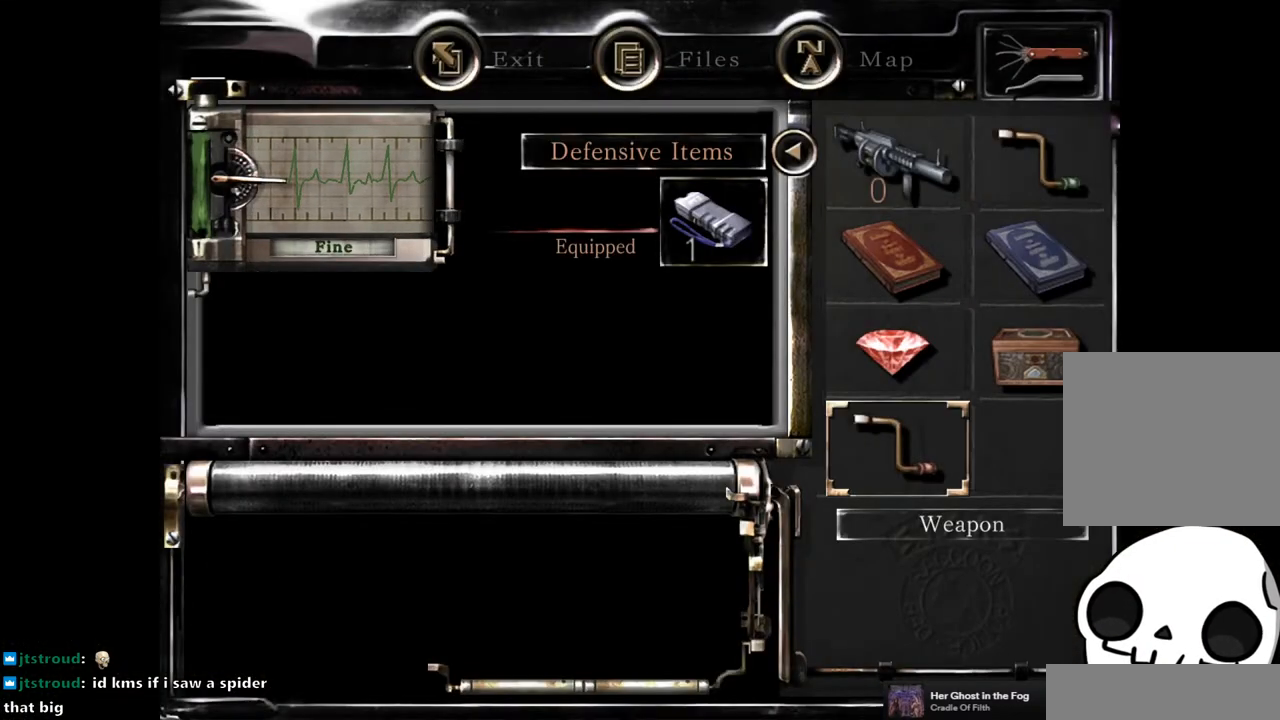
{"buttons": ["CROSS"], "left_stick": "center", "right_stick": "center", "events": [[83, "DPAD_DOWN", "up"], [267, "CROSS", "down"], [367, "CROSS", "up"], [500, "CROSS", "down"]]}
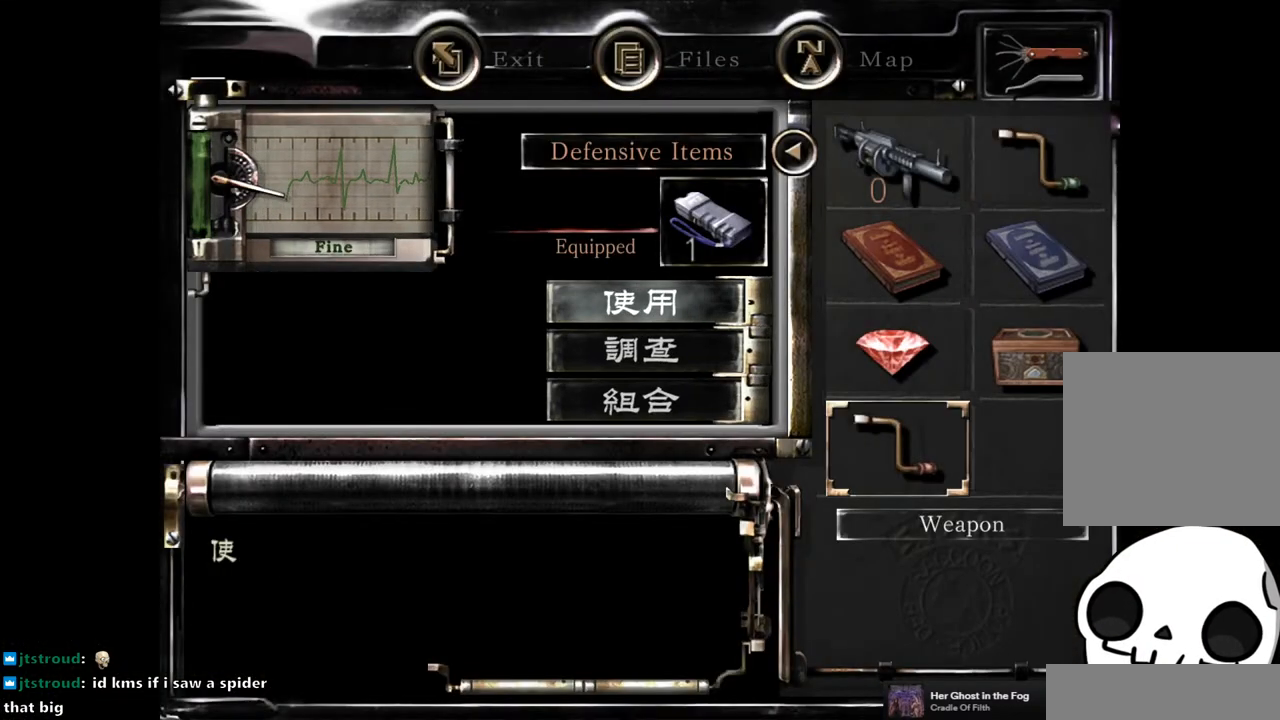
{"buttons": [], "left_stick": "center", "right_stick": "center", "events": [[117, "CROSS", "up"]]}